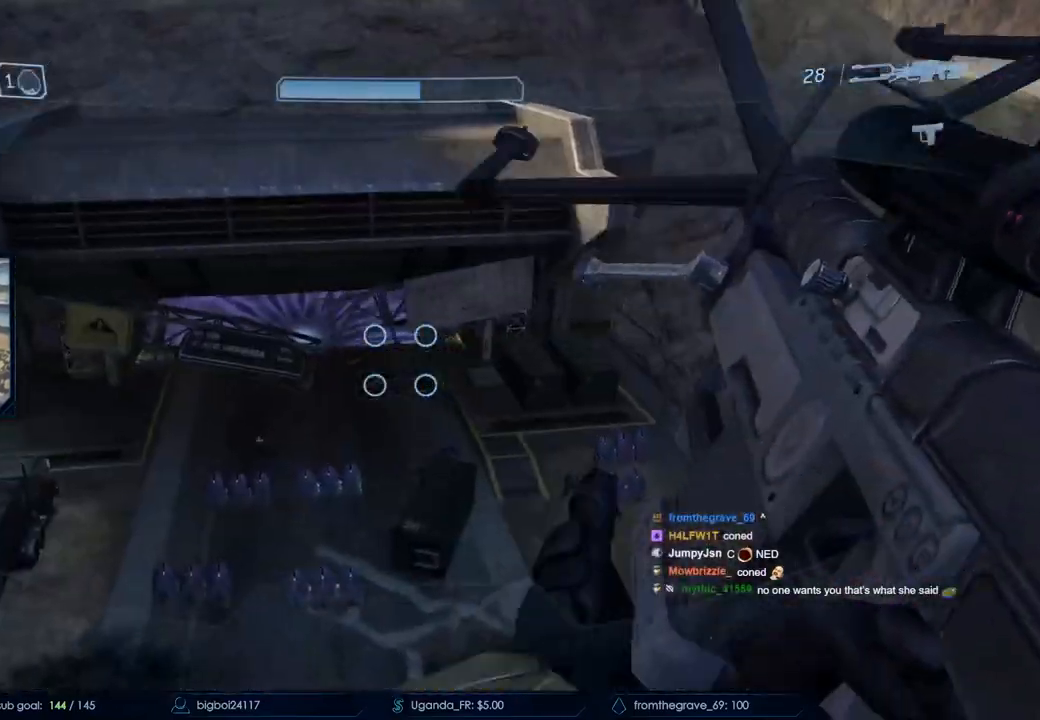
Gameplay with keyboard and mouse; each line is a JSON object with the keys and mouse buttons held at the frame after it. "events" lists presses ("down") and releases ("up") of "a", "c", "ctrl", "d", "down", "e", "f", "q", "r", "return", "s", "space", "up", "w", "x", "z", "mouse_left", "mouse_wheel", "mouse_right", "mouse_mb4" and "mouse_mb5" between this image and that frame as [ms after this image, input, new state], when the widget could be followed in between. "mouse_left", "mouse_wheel", "mouse_right", "mouse_mb4", "mouse_mb5" = the "left", "wheel", "right", "mb4", "mb5" buttons of the "mouse" list. No other keys are recorded. "wheel" means that the mouse wheel is clicked or scrolled. Not read: mouse_move.
{"keys": ["w"], "mouse": [], "events": [[17, "space", "down"], [117, "w", "down"], [150, "space", "up"], [250, "a", "up"]]}
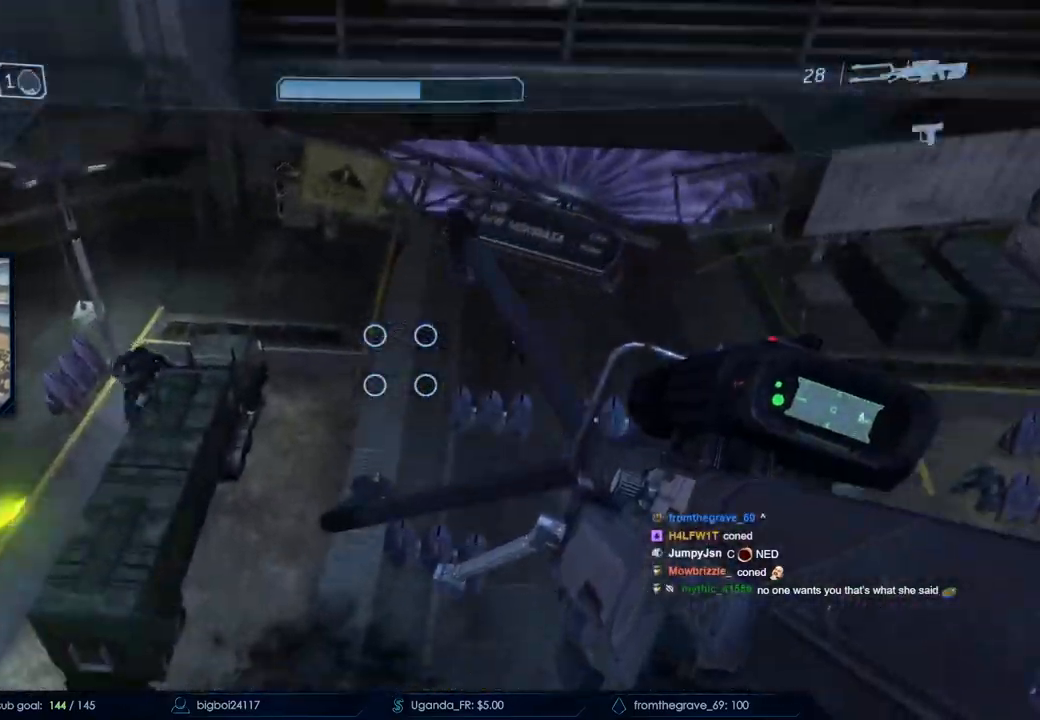
{"keys": ["w"], "mouse": [], "events": [[167, "d", "down"], [317, "d", "up"]]}
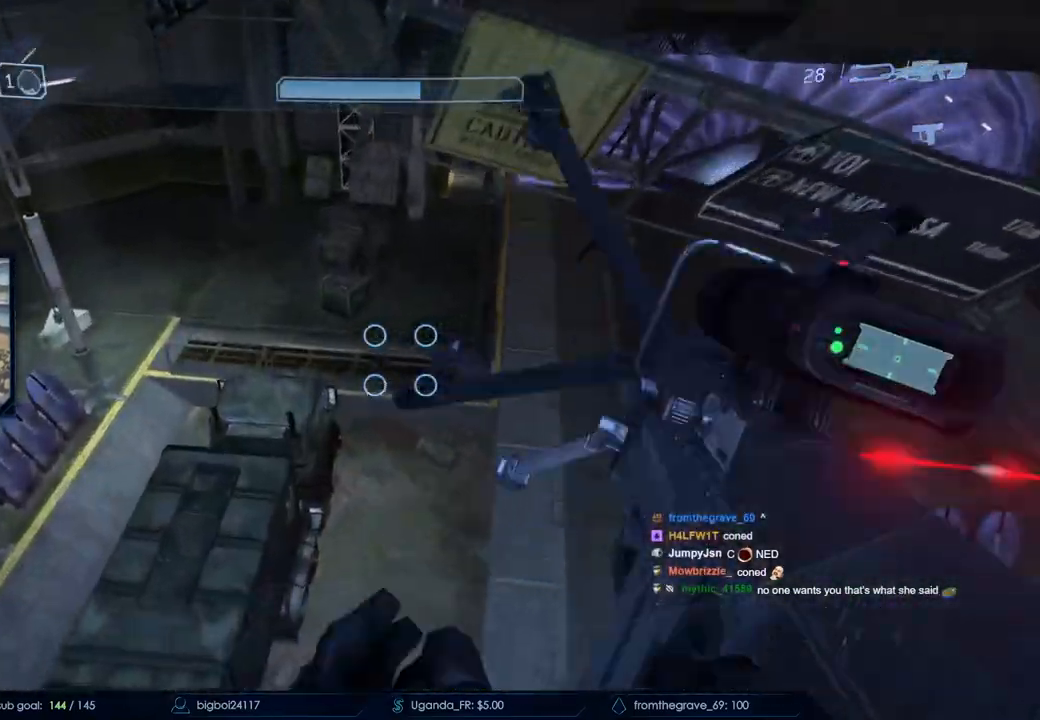
{"keys": ["w"], "mouse": []}
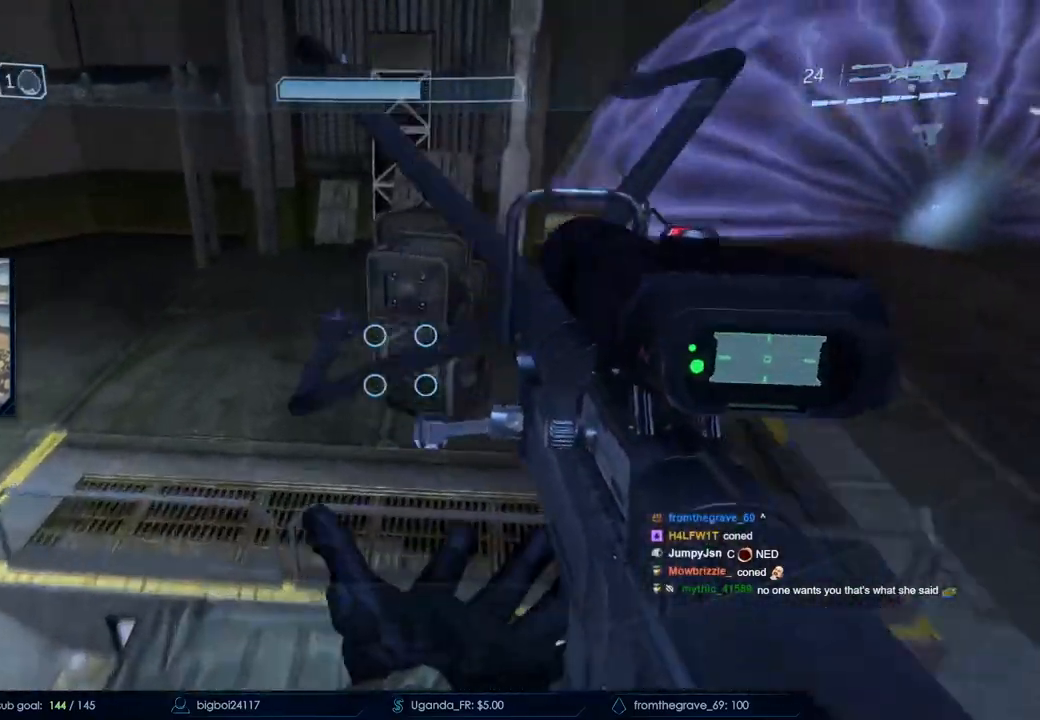
{"keys": ["w"], "mouse": [], "events": [[83, "space", "down"], [500, "space", "up"]]}
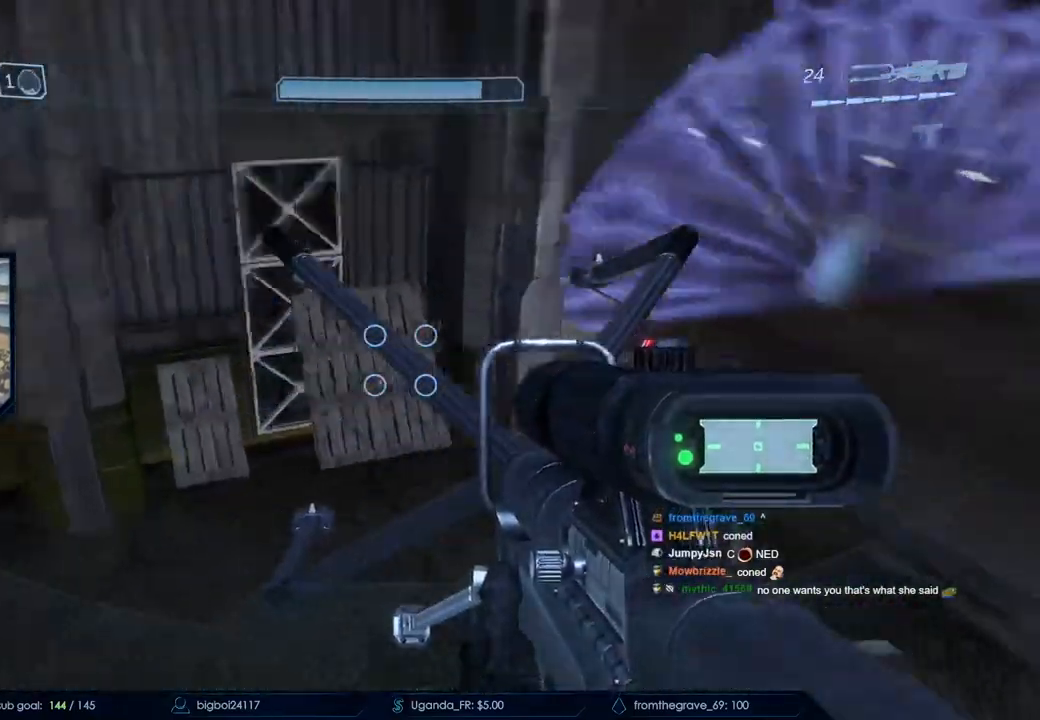
{"keys": ["w"], "mouse": [], "events": [[217, "w", "up"], [267, "mouse_mb5", "down"], [300, "w", "down"], [400, "mouse_mb5", "up"]]}
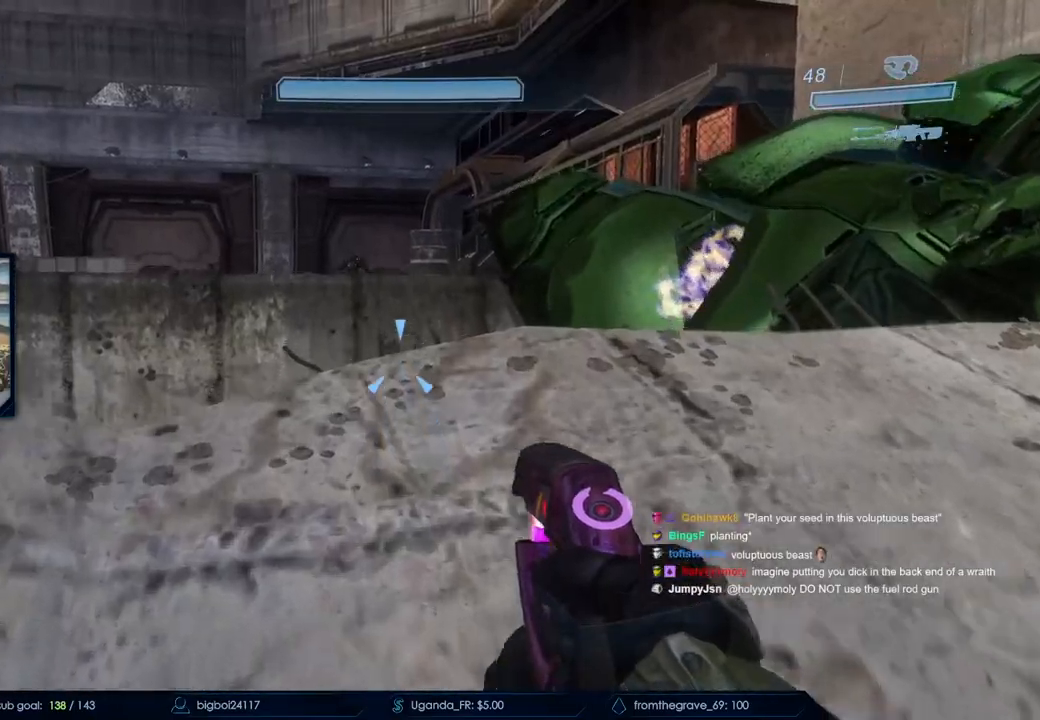
{"keys": [], "mouse": [], "events": [[50, "w", "up"], [183, "d", "down"], [233, "w", "down"], [317, "d", "up"], [317, "w", "up"]]}
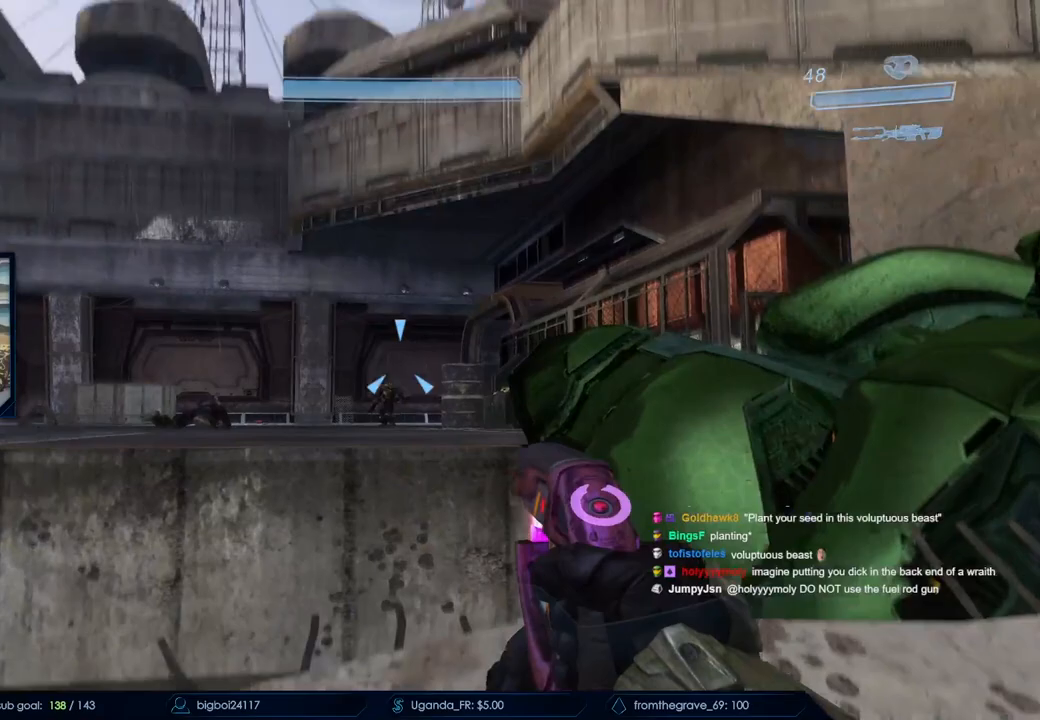
{"keys": [], "mouse": ["right"], "events": [[200, "w", "down"], [283, "mouse_right", "down"], [433, "w", "up"]]}
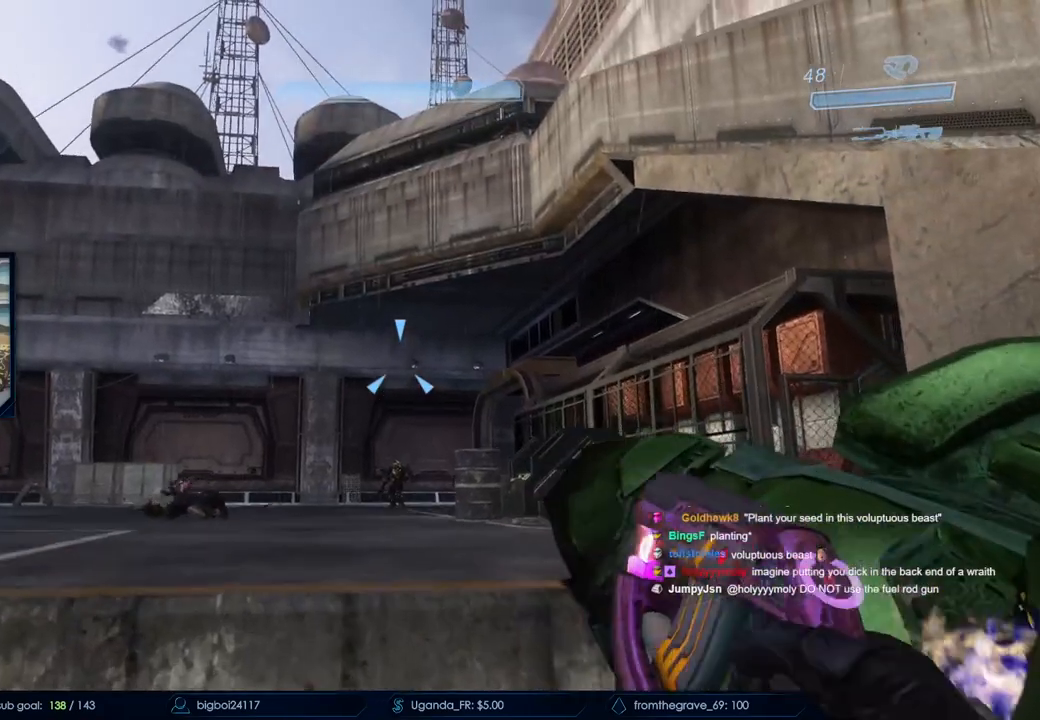
{"keys": ["s"], "mouse": [], "events": [[33, "mouse_right", "up"], [267, "s", "down"]]}
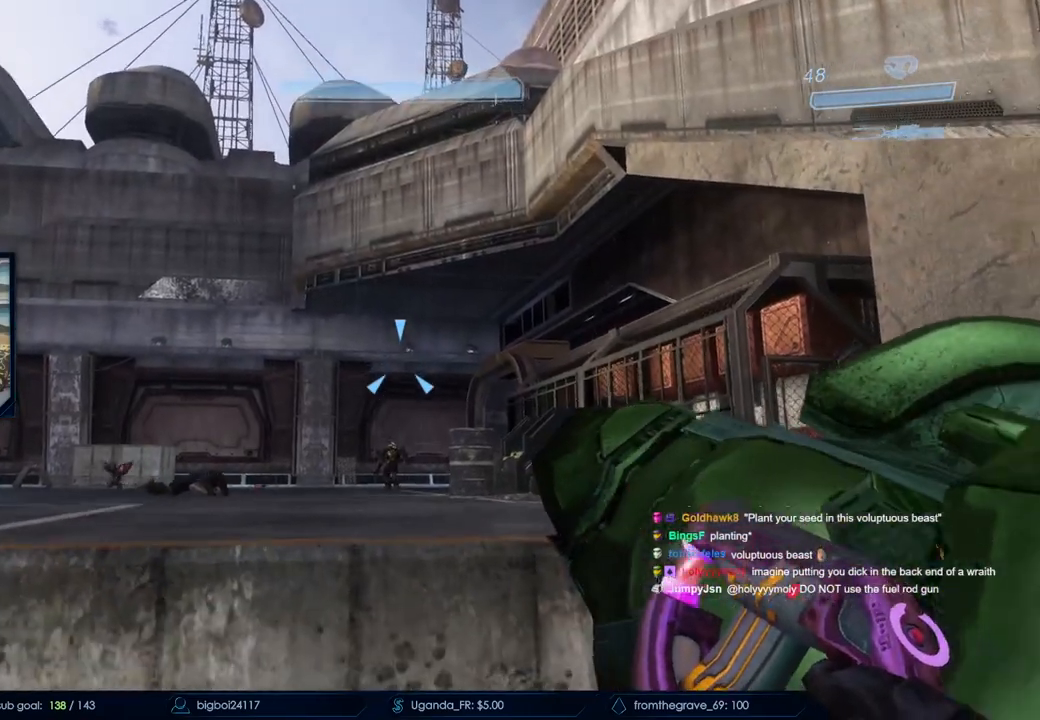
{"keys": [], "mouse": [], "events": [[33, "s", "up"], [233, "w", "down"], [367, "w", "up"]]}
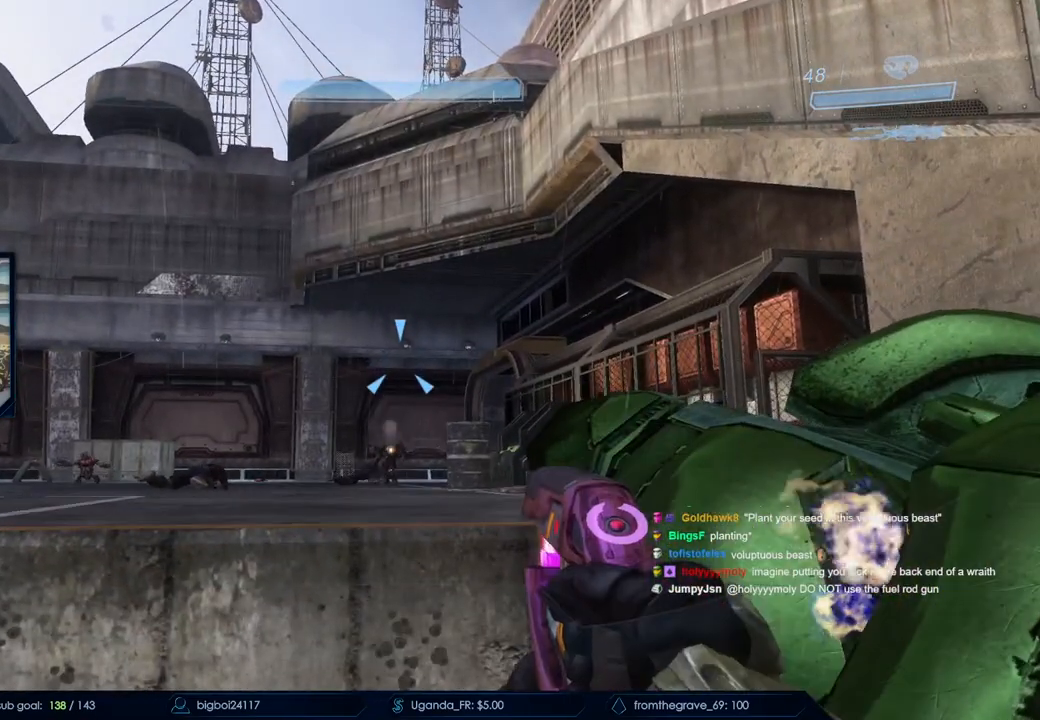
{"keys": [], "mouse": [], "events": []}